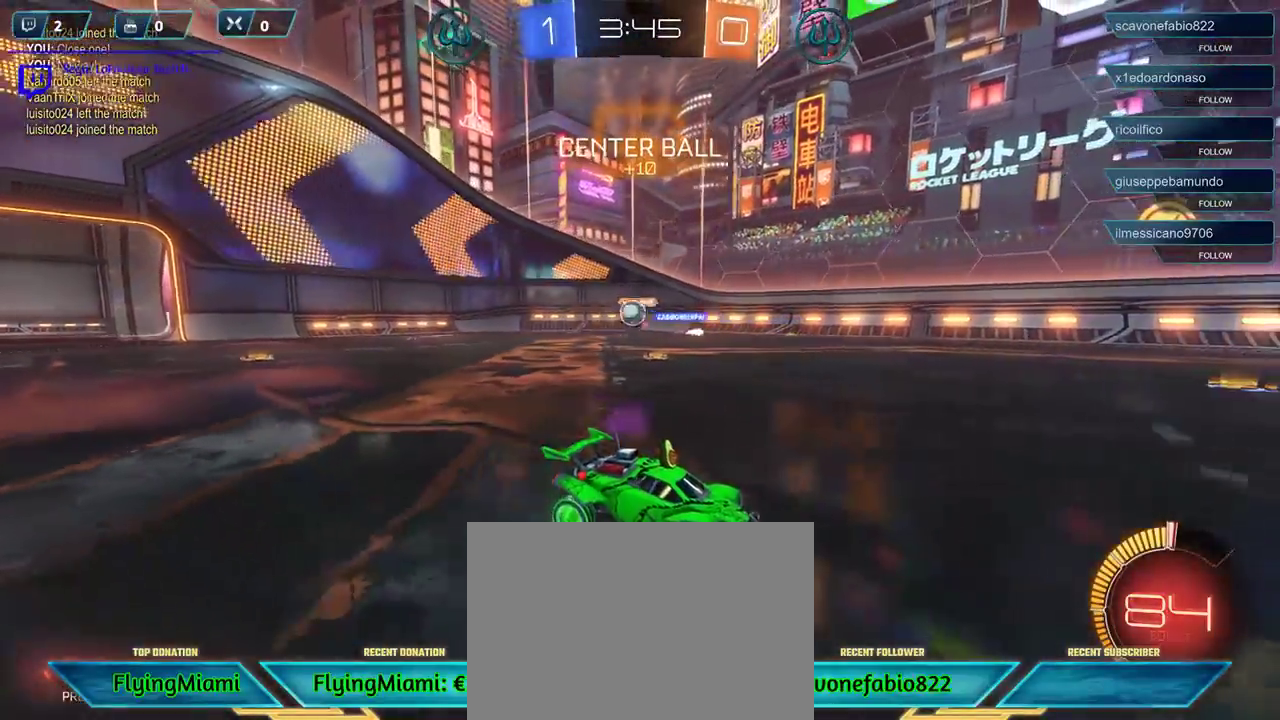
Gameplay with a controller (Xbox layout); each line is a JSON object with the inputs held at the frame after it. "events" lists button and stick changes between this image and that frame as [ms after this image, input, new state], when the widget could be followed in between.
{"buttons": ["R2"], "left_stick": "center", "right_stick": "center", "events": [[117, "SELECT", "down"], [350, "SELECT", "up"]]}
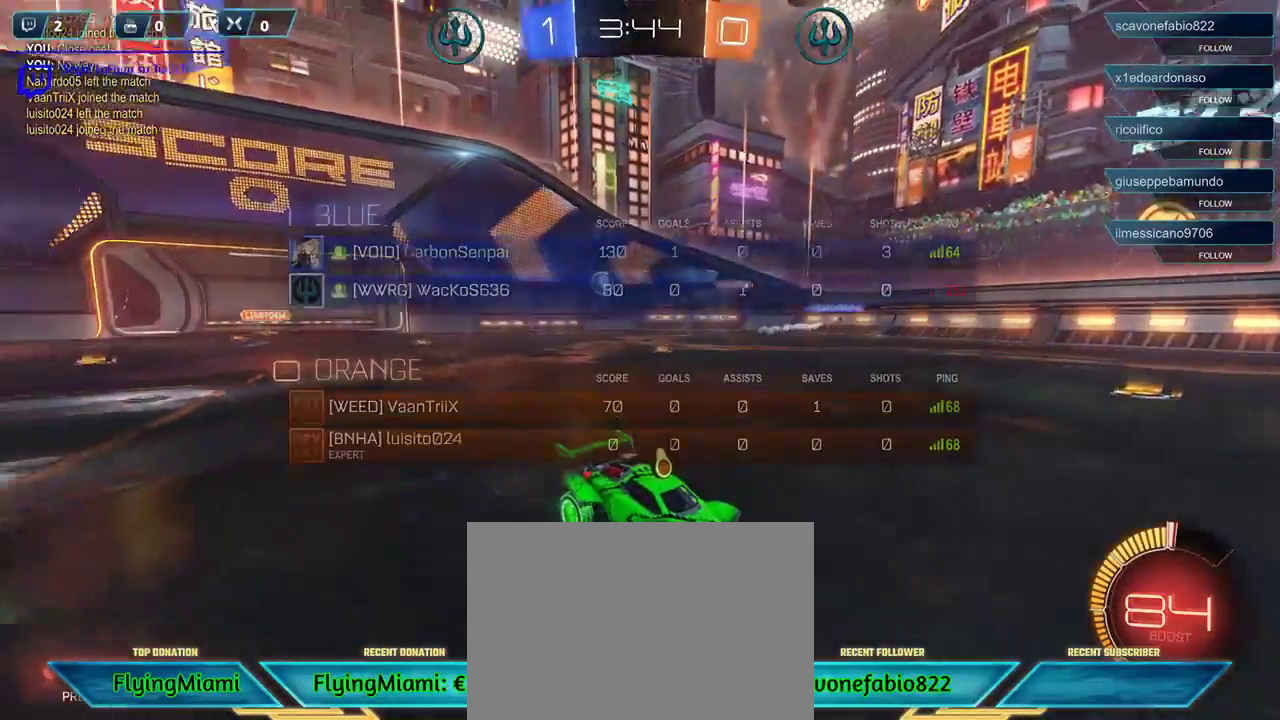
{"buttons": ["R2"], "left_stick": "right", "right_stick": "center", "events": [[167, "left_stick", "up-right"], [217, "left_stick", "right"]]}
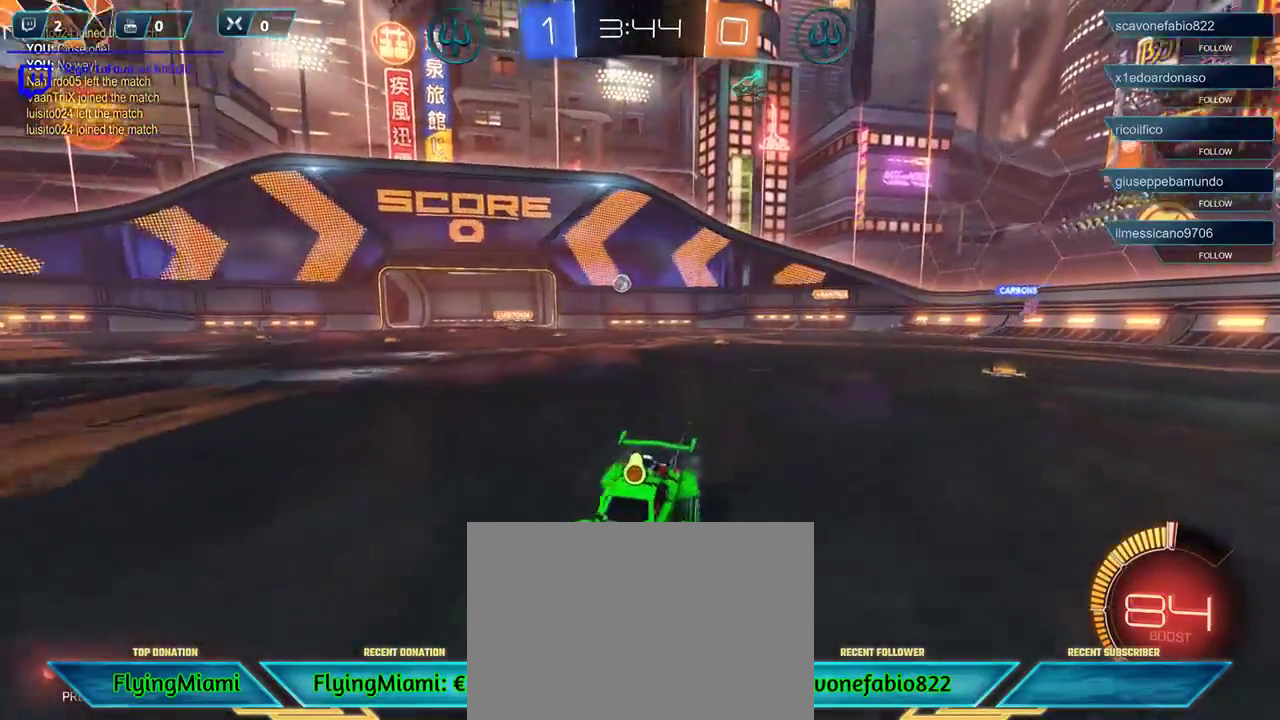
{"buttons": ["R2"], "left_stick": "center", "right_stick": "center", "events": [[317, "left_stick", "center"]]}
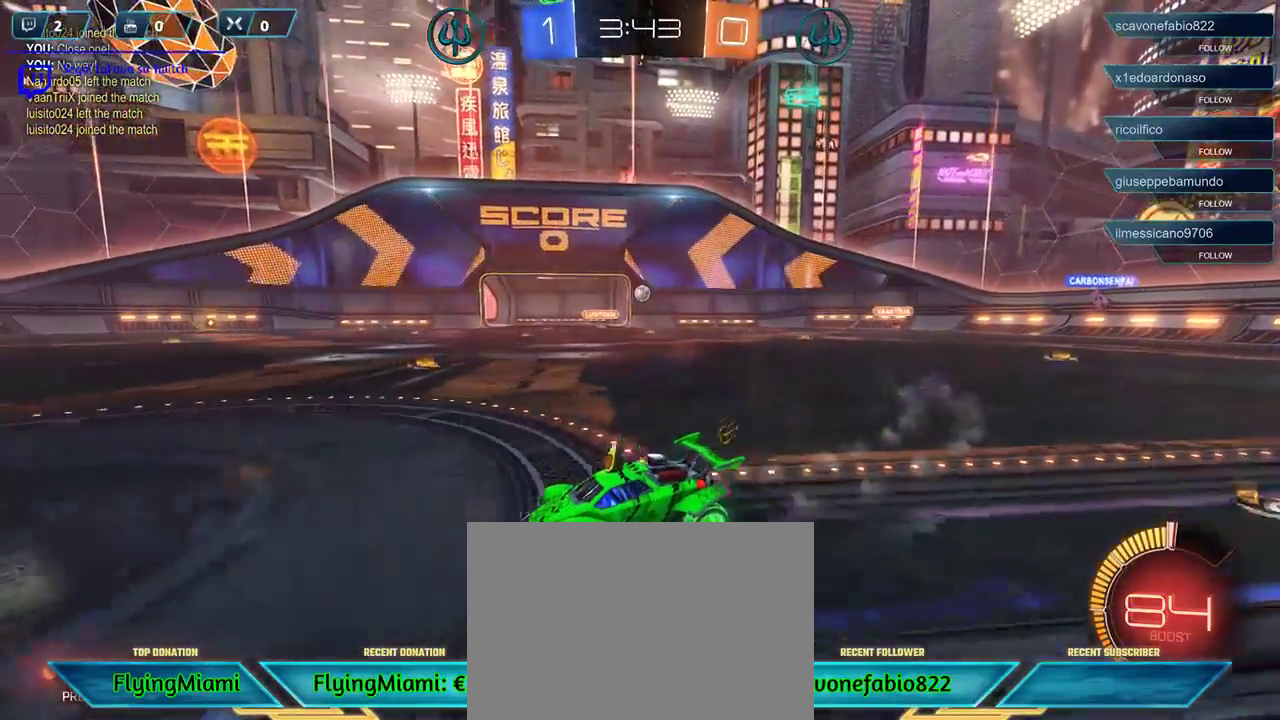
{"buttons": ["R2"], "left_stick": "right", "right_stick": "center", "events": [[117, "left_stick", "right"]]}
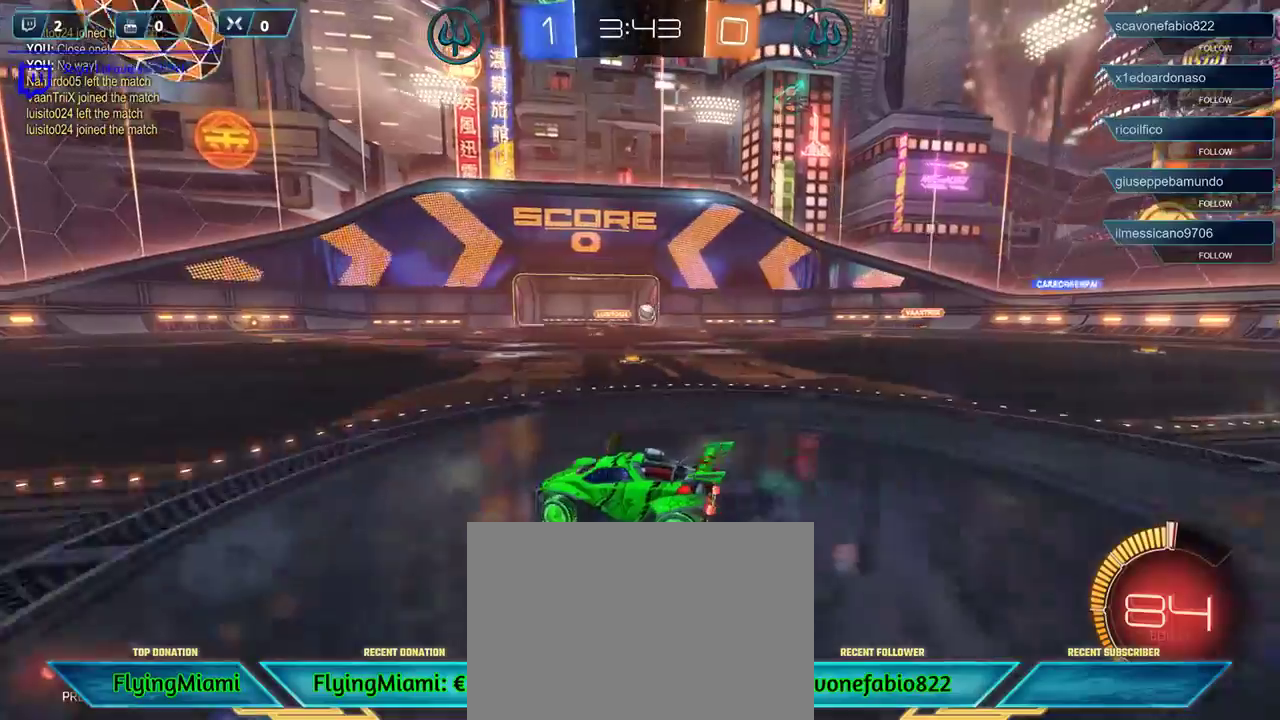
{"buttons": ["R2"], "left_stick": "right", "right_stick": "center", "events": [[150, "left_stick", "center"], [433, "left_stick", "right"]]}
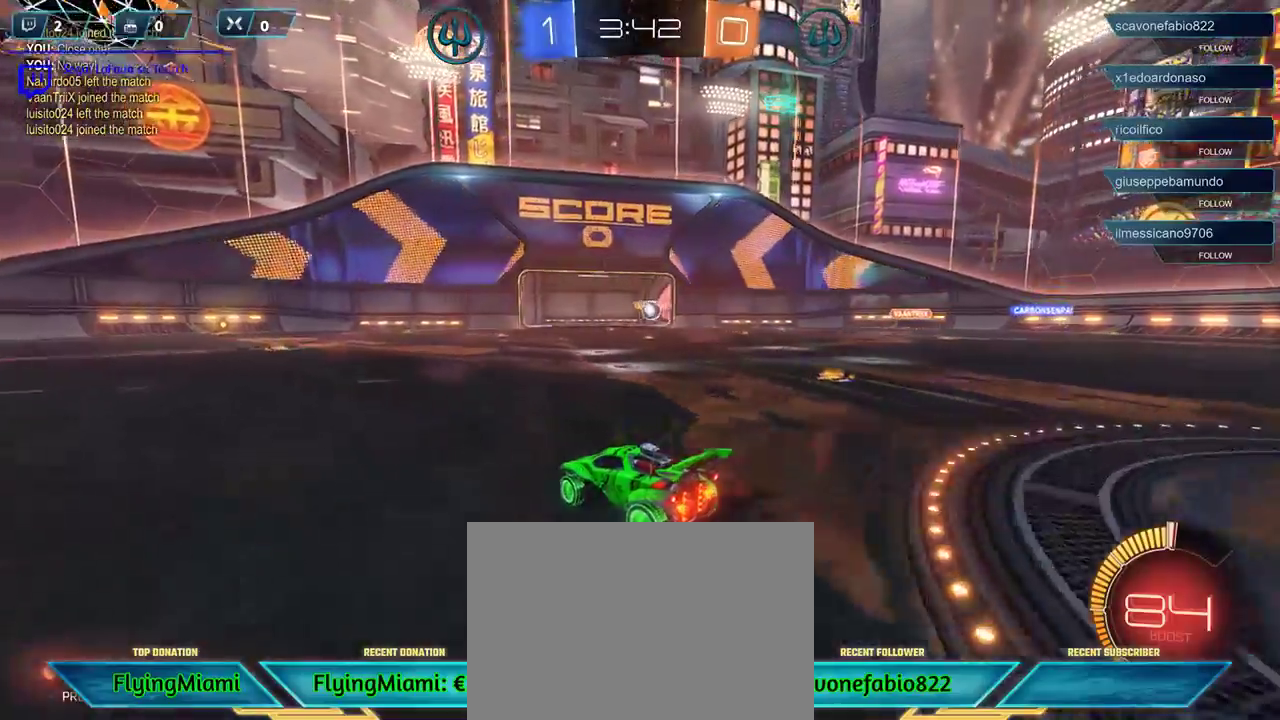
{"buttons": ["R2"], "left_stick": "right", "right_stick": "center", "events": []}
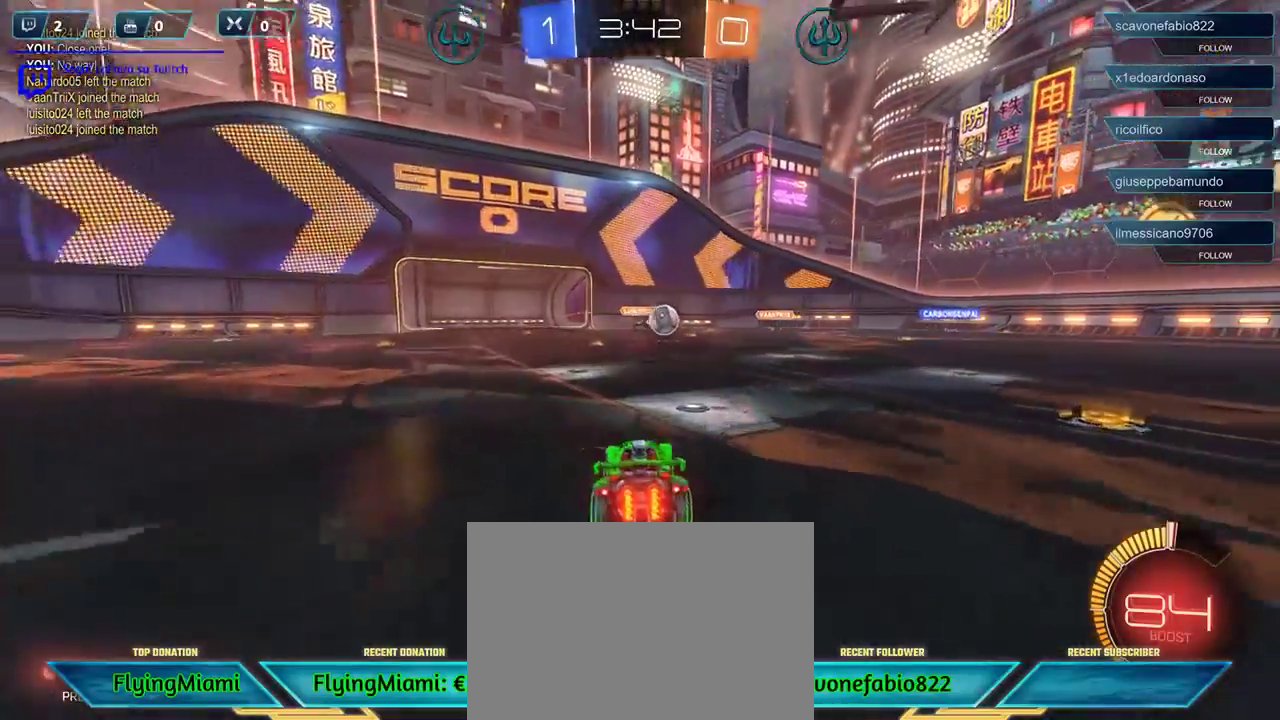
{"buttons": ["R2"], "left_stick": "right", "right_stick": "center", "events": [[167, "X", "down"], [250, "X", "up"]]}
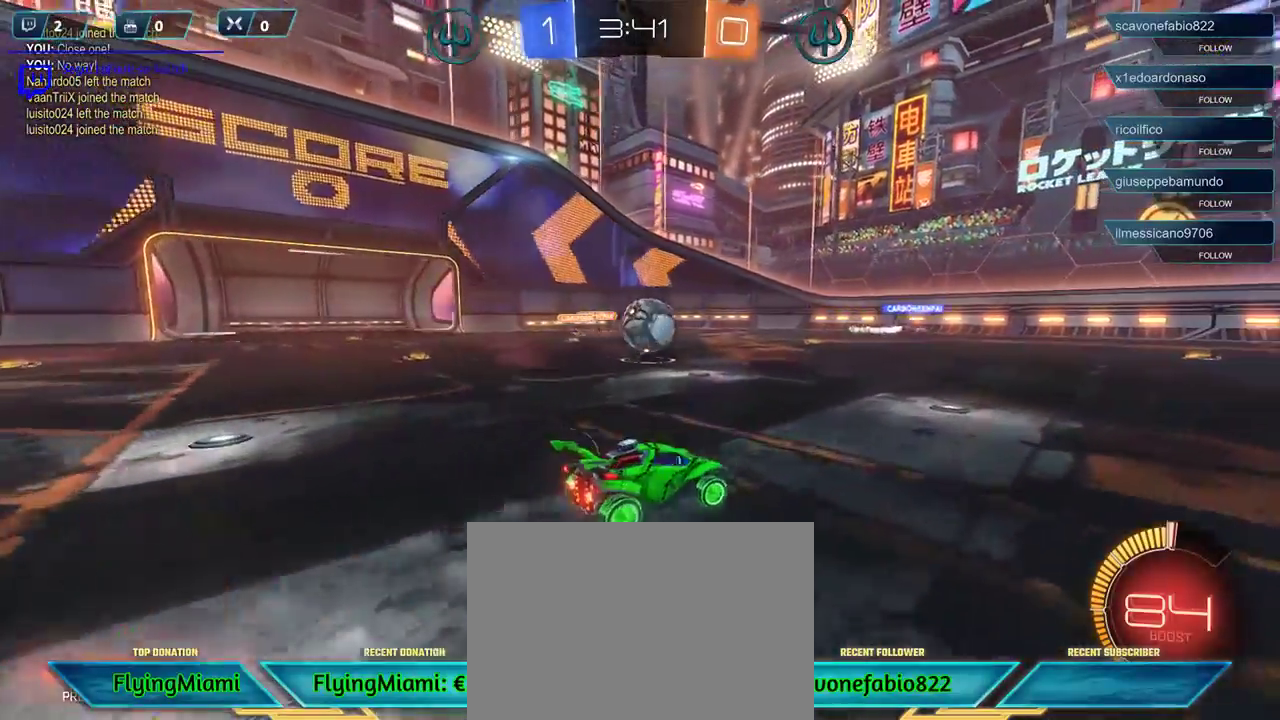
{"buttons": ["A"], "left_stick": "left", "right_stick": "center", "events": [[17, "left_stick", "center"], [83, "left_stick", "left"], [383, "R2", "up"], [483, "A", "down"]]}
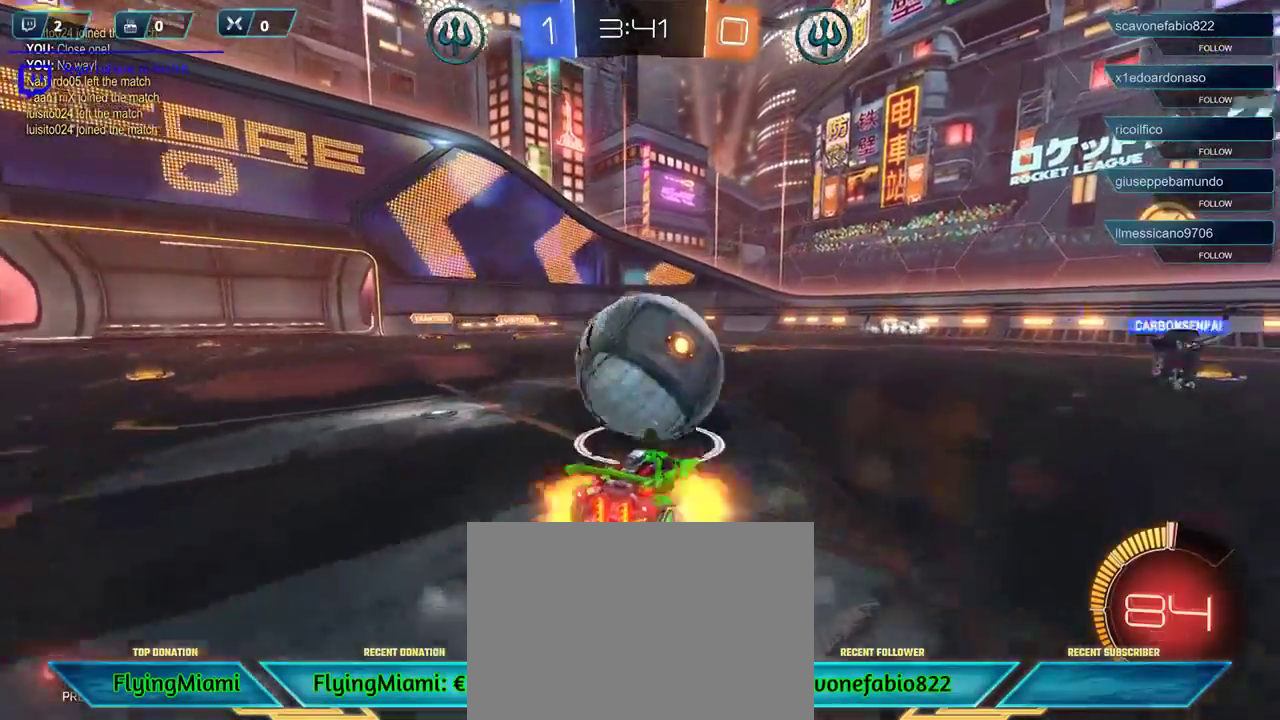
{"buttons": ["A"], "left_stick": "right", "right_stick": "center", "events": [[167, "A", "up"], [233, "left_stick", "down-left"], [417, "left_stick", "right"], [483, "A", "down"]]}
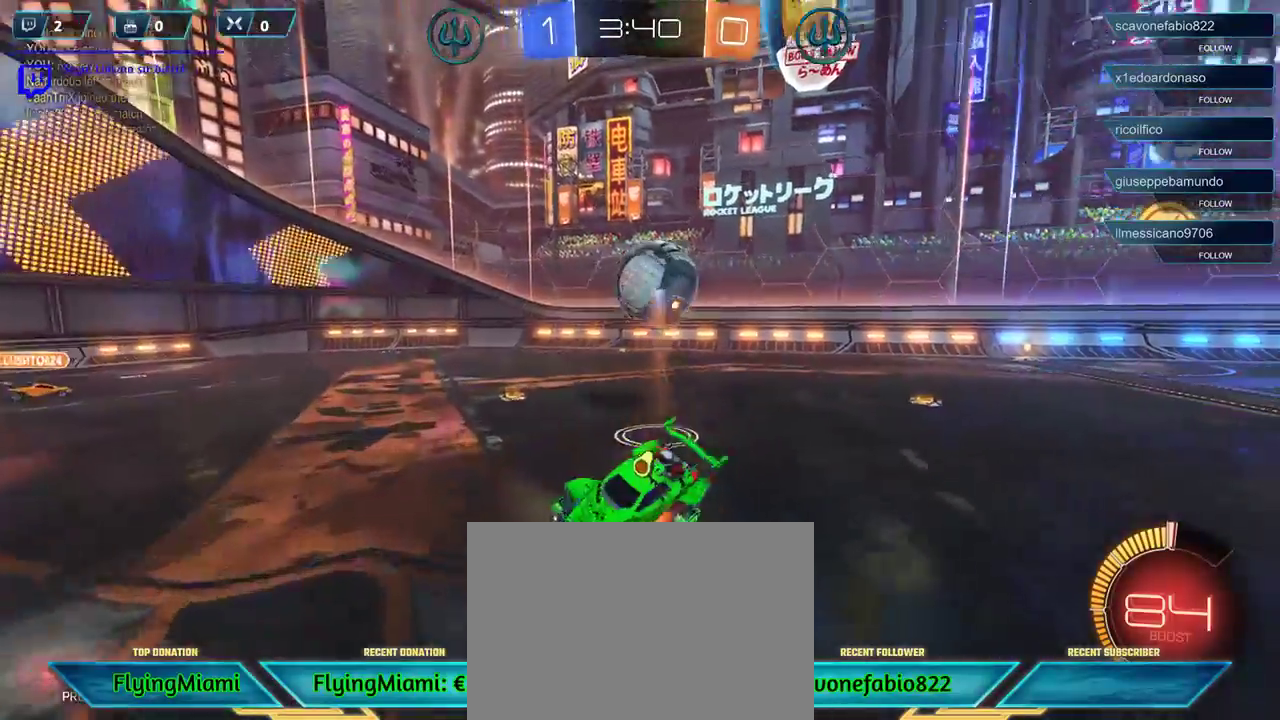
{"buttons": ["R2"], "left_stick": "right", "right_stick": "center", "events": [[100, "A", "up"], [117, "A", "down"], [217, "A", "up"], [383, "R2", "down"]]}
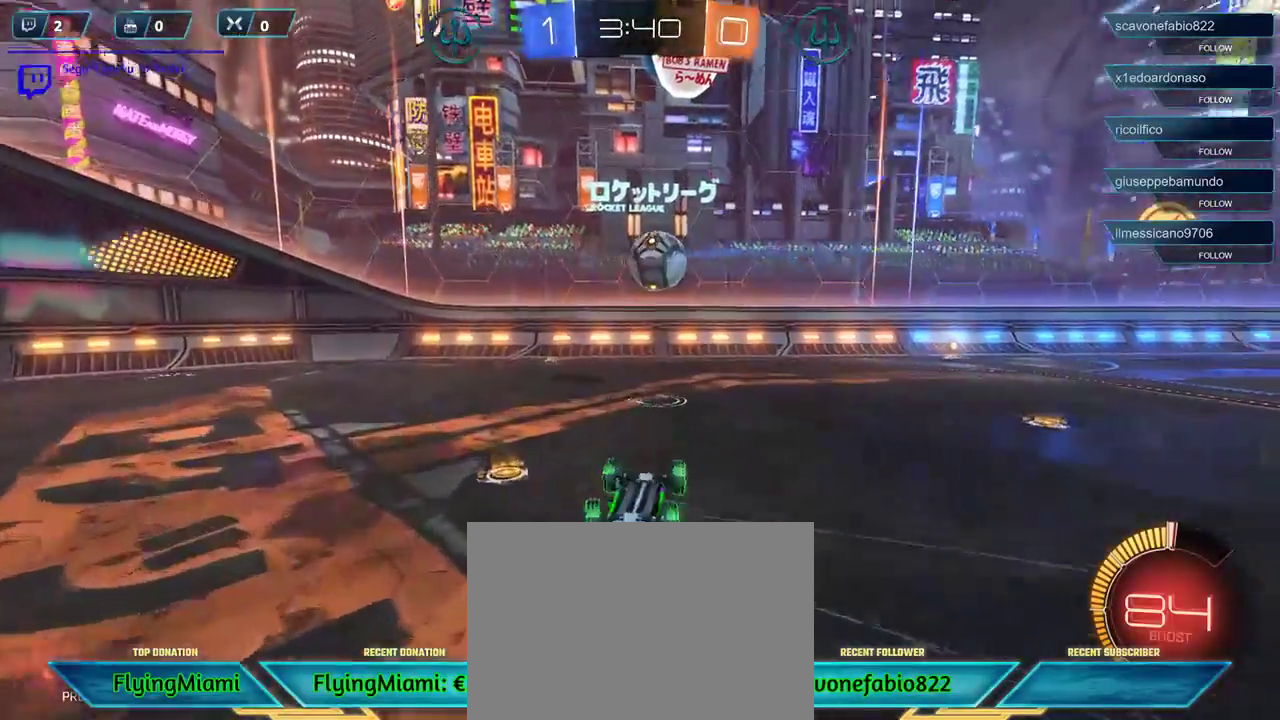
{"buttons": ["R2"], "left_stick": "right", "right_stick": "center", "events": []}
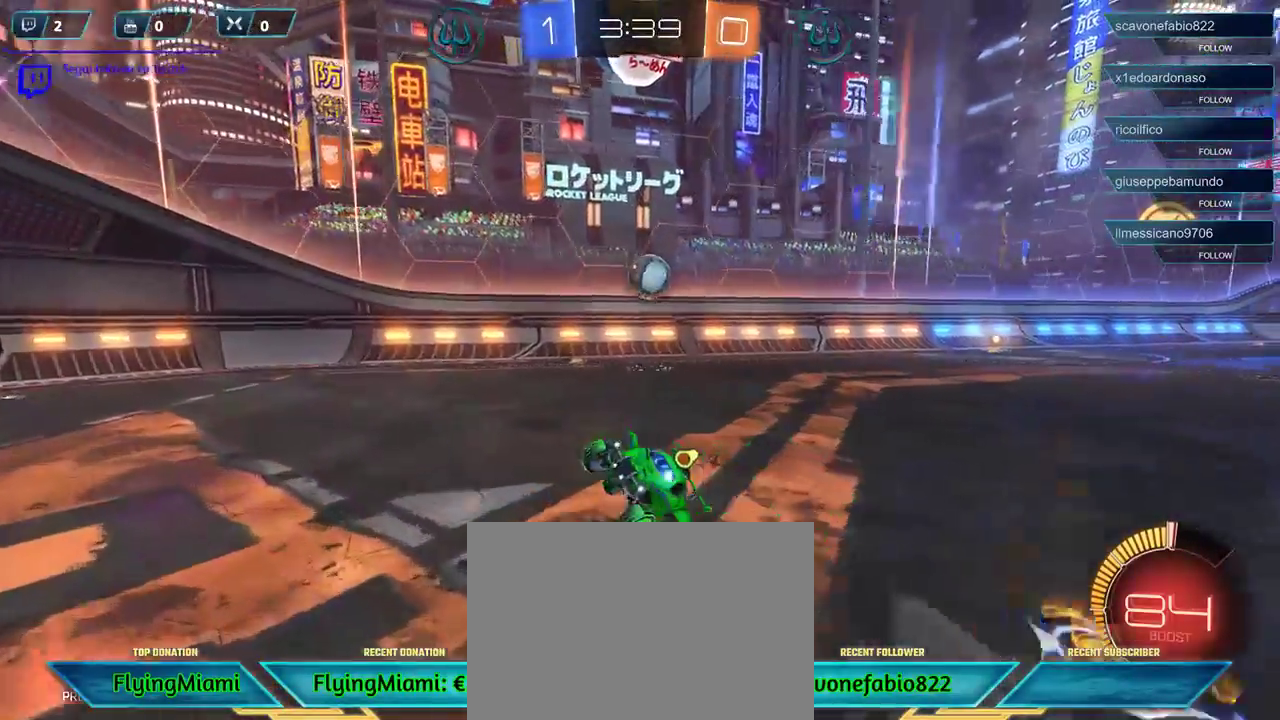
{"buttons": ["R2"], "left_stick": "right", "right_stick": "center", "events": []}
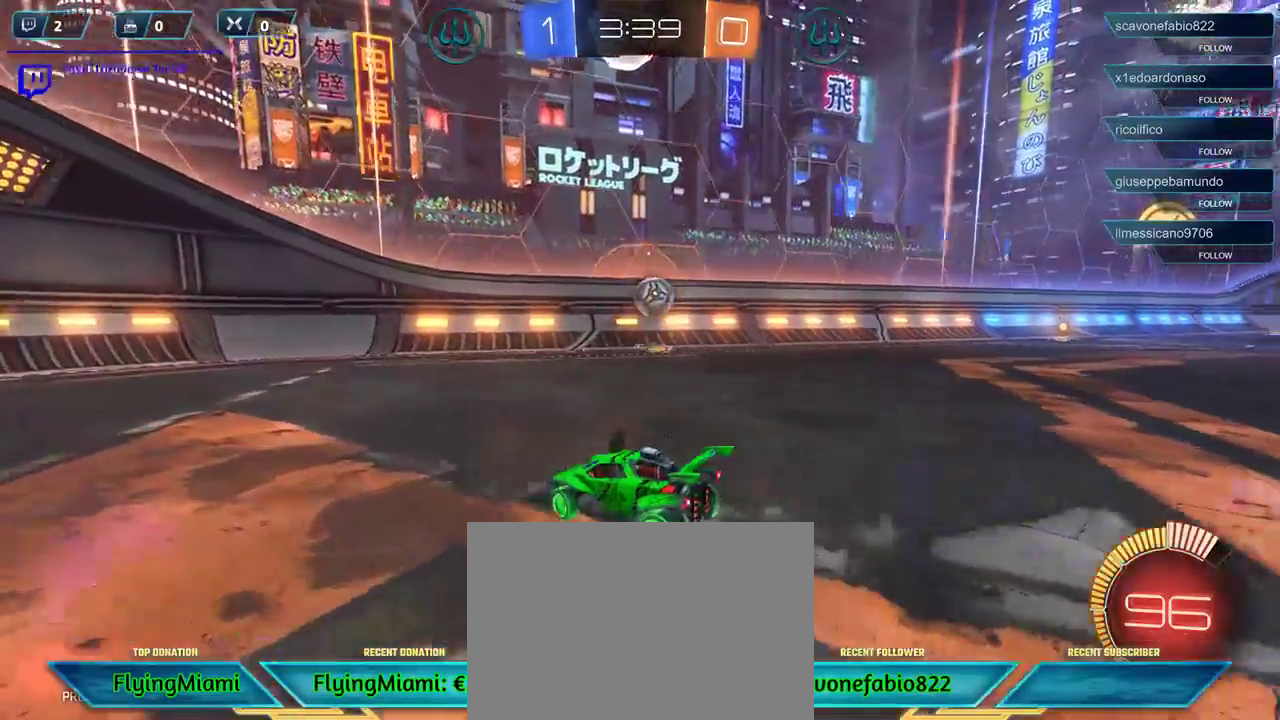
{"buttons": ["R2"], "left_stick": "right", "right_stick": "center", "events": []}
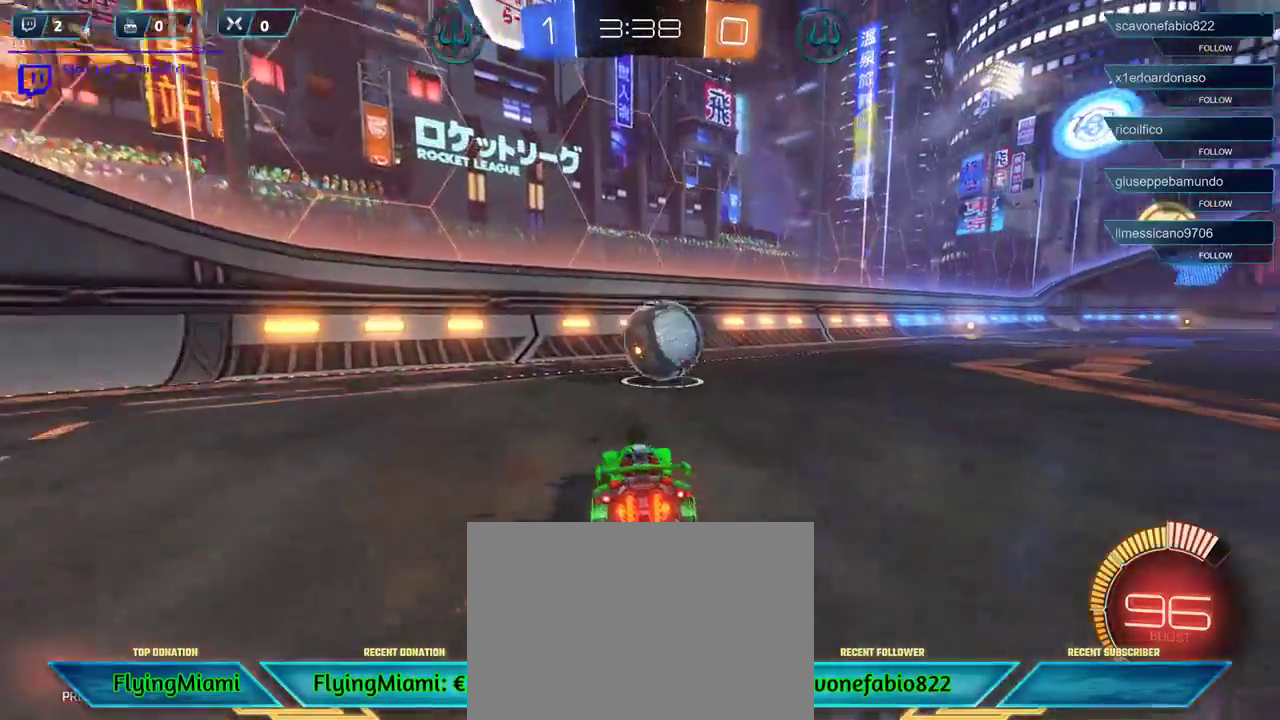
{"buttons": ["R2"], "left_stick": "right", "right_stick": "center", "events": []}
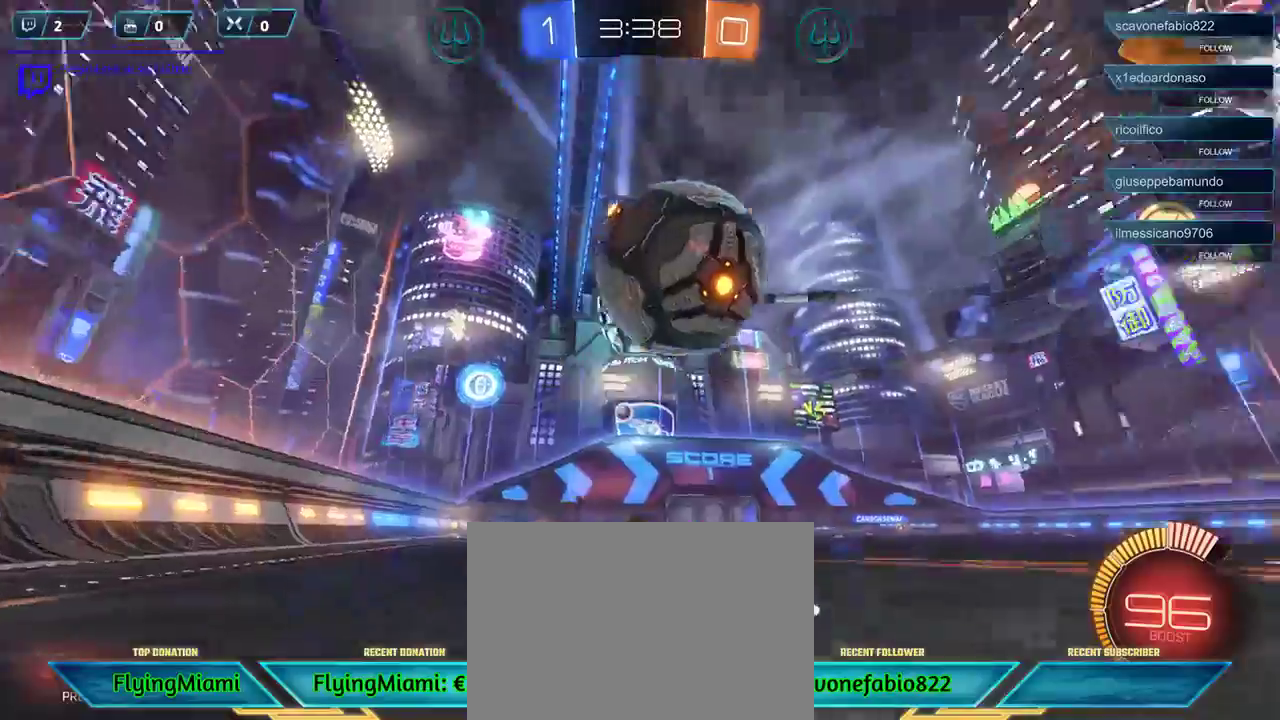
{"buttons": ["R2"], "left_stick": "left", "right_stick": "center", "events": [[350, "left_stick", "center"], [450, "left_stick", "left"]]}
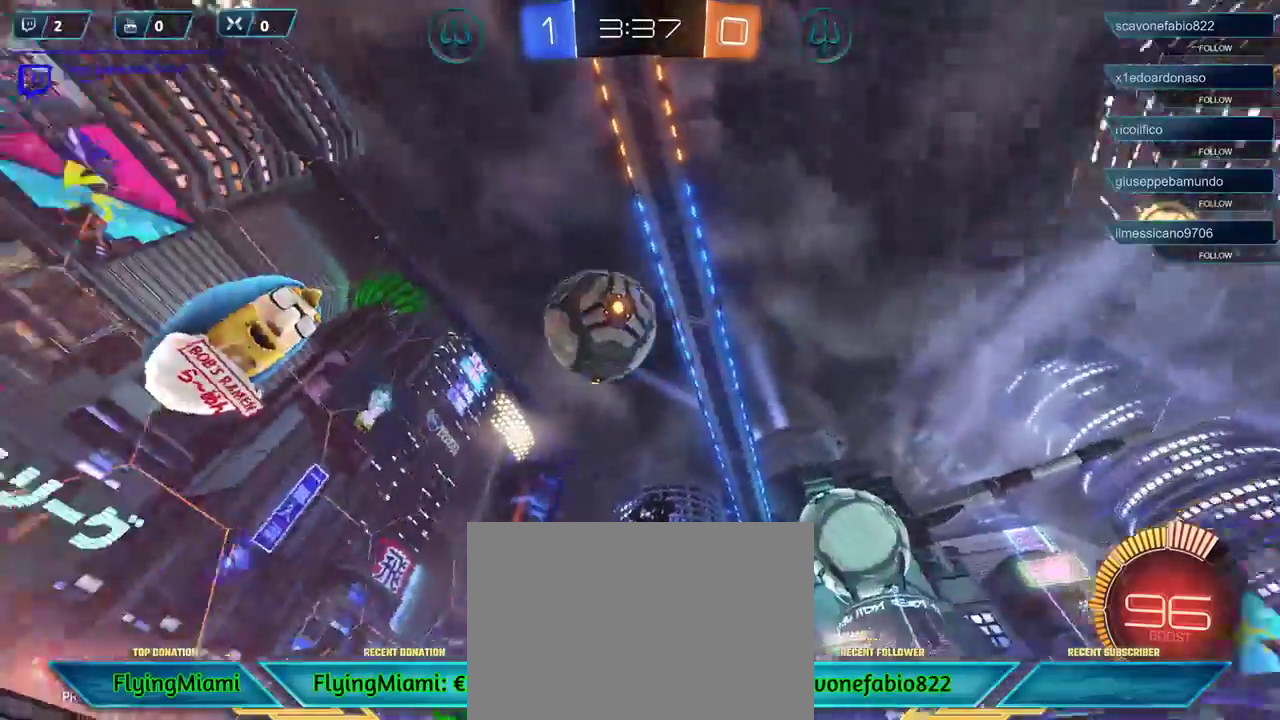
{"buttons": [], "left_stick": "down-left", "right_stick": "center", "events": [[200, "A", "down"], [200, "R2", "up"], [300, "A", "up"], [383, "left_stick", "down-left"]]}
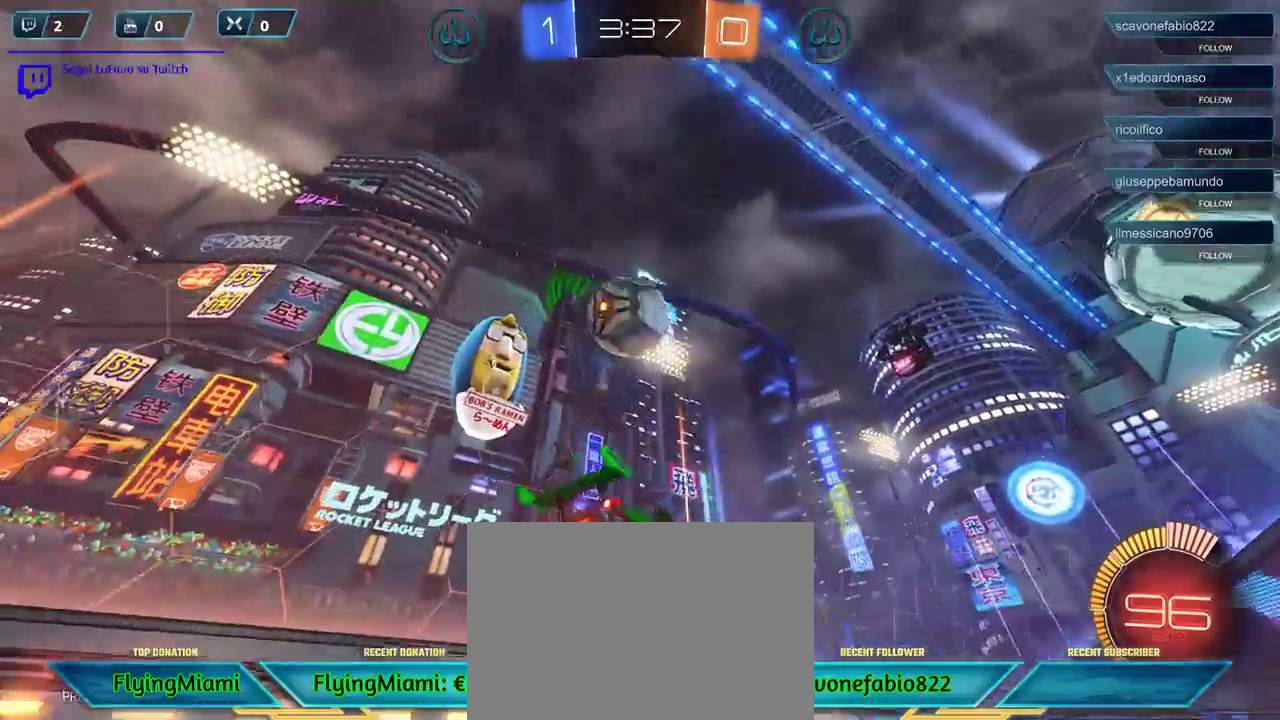
{"buttons": ["A"], "left_stick": "down-right", "right_stick": "center", "events": [[183, "left_stick", "down"], [317, "left_stick", "down-right"], [333, "A", "down"], [383, "A", "up"], [450, "A", "down"]]}
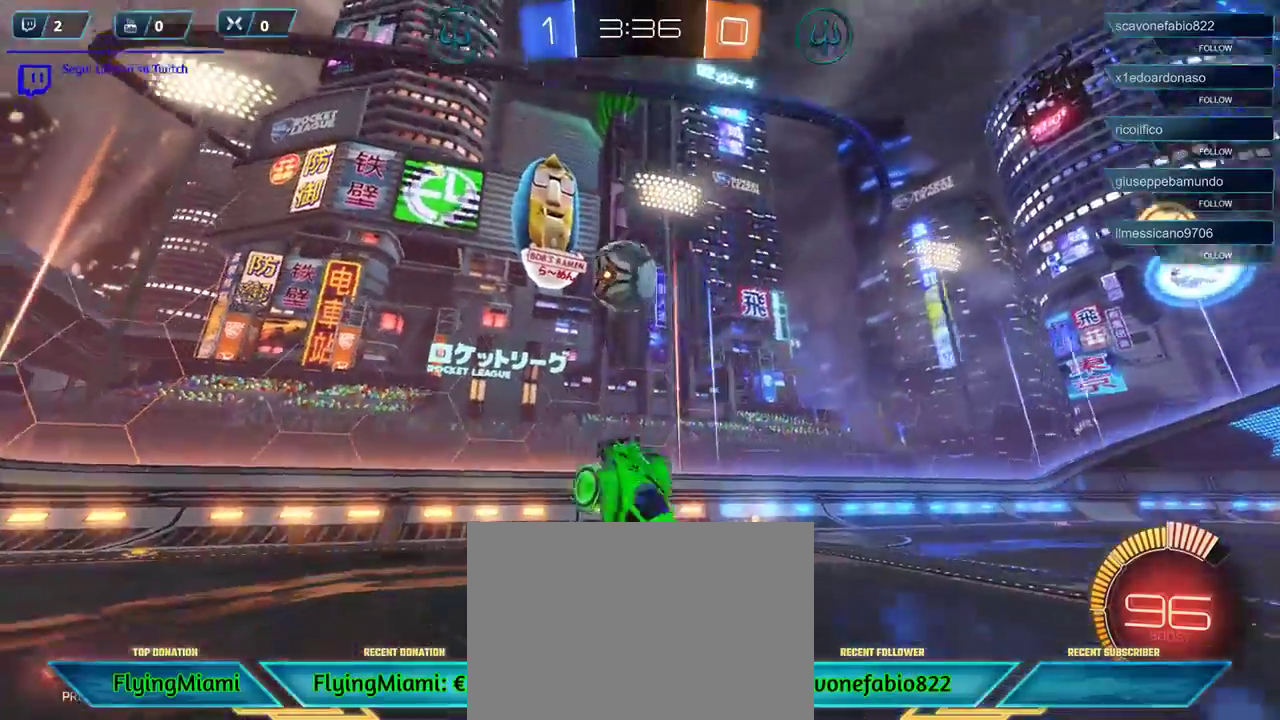
{"buttons": ["R2"], "left_stick": "right", "right_stick": "center", "events": [[67, "A", "up"], [183, "left_stick", "right"], [450, "R2", "down"]]}
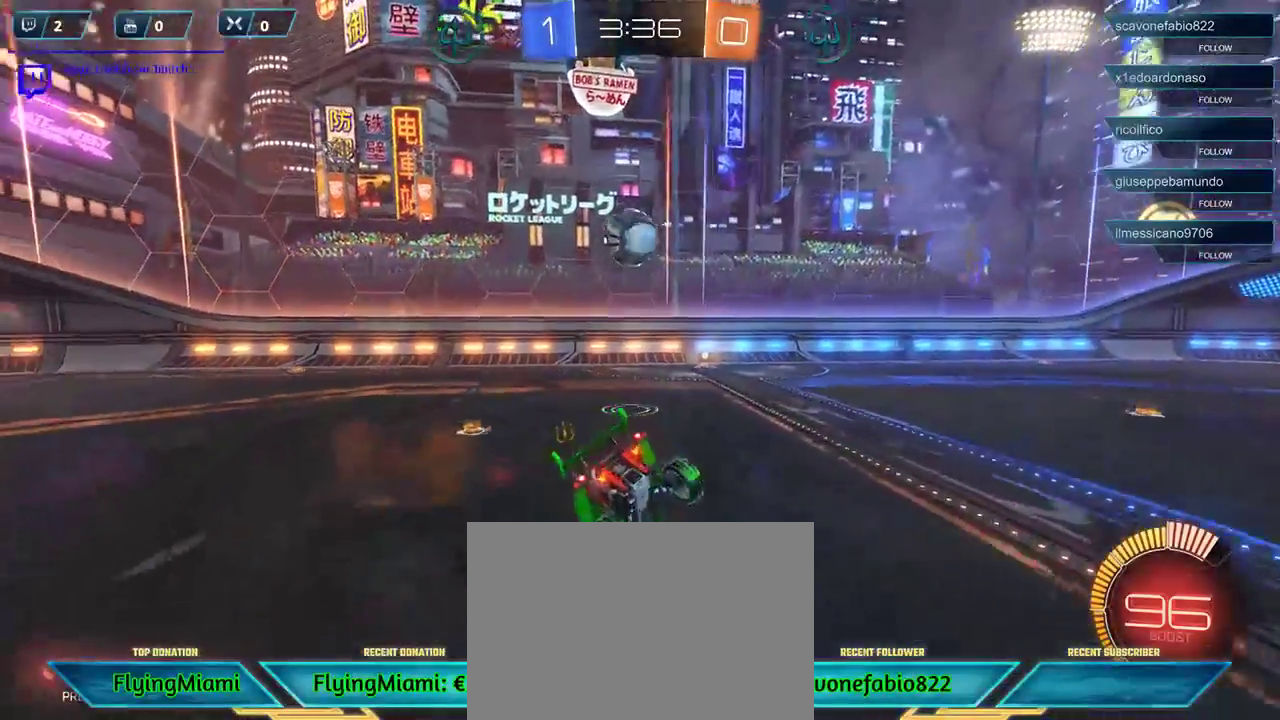
{"buttons": ["R2"], "left_stick": "right", "right_stick": "center", "events": []}
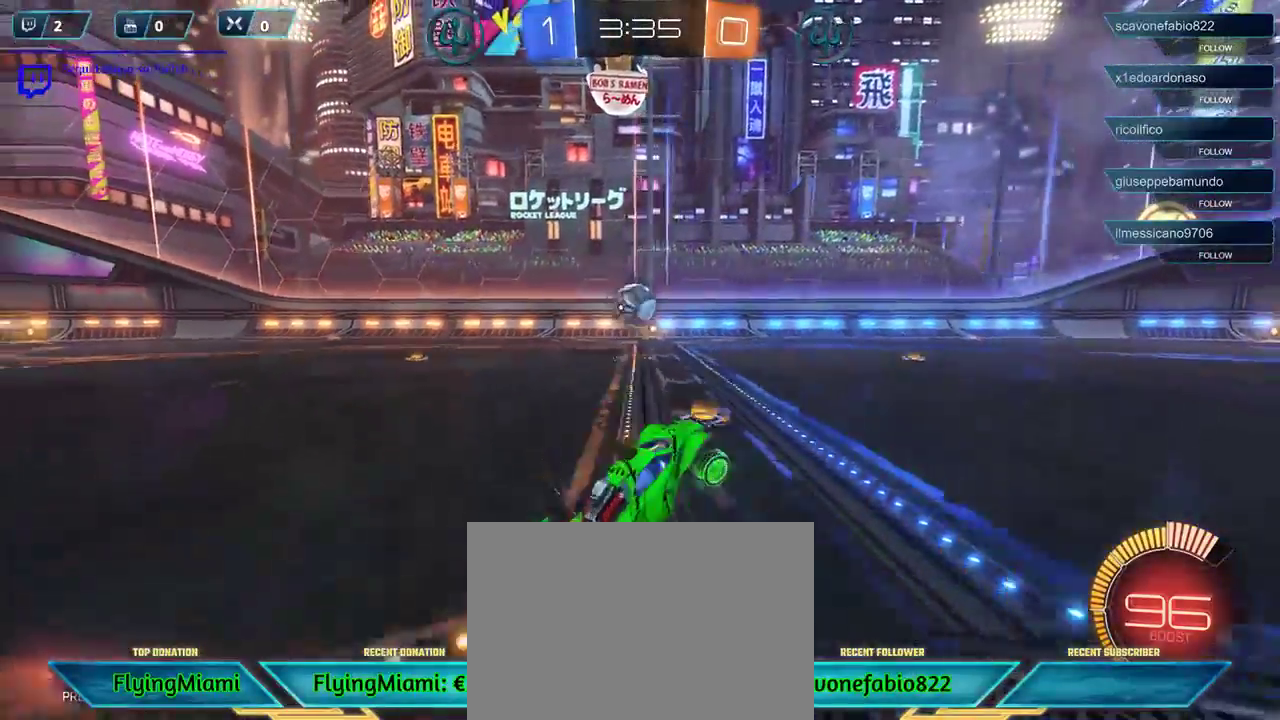
{"buttons": ["R2"], "left_stick": "left", "right_stick": "center", "events": [[283, "left_stick", "center"], [467, "left_stick", "left"]]}
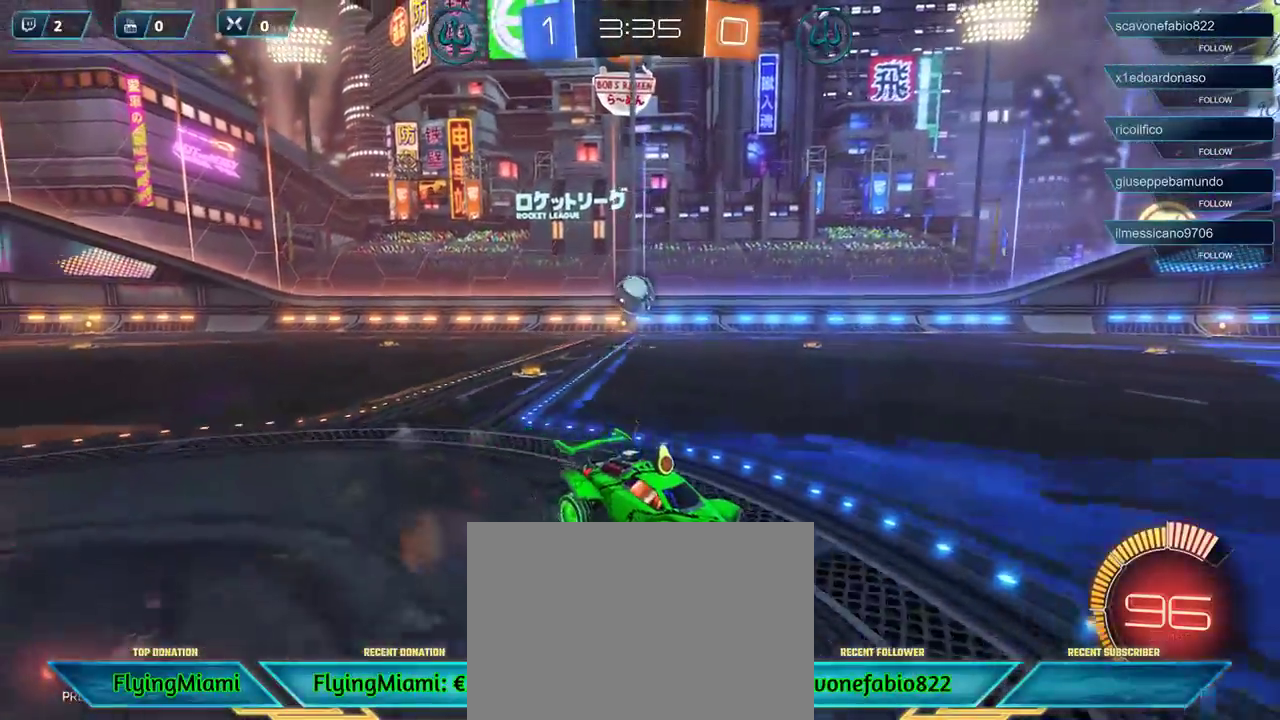
{"buttons": ["R2"], "left_stick": "left", "right_stick": "center", "events": [[333, "X", "down"], [400, "X", "up"]]}
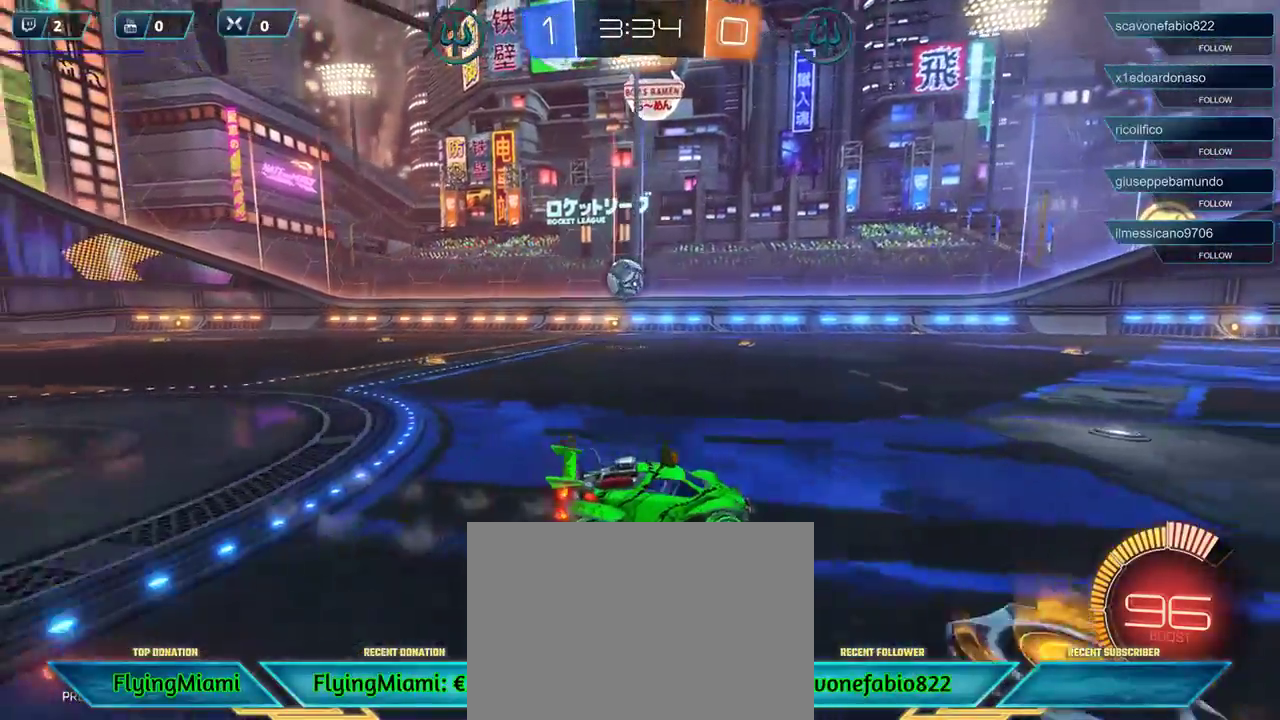
{"buttons": ["R1", "R2"], "left_stick": "left", "right_stick": "center", "events": [[333, "R1", "down"], [350, "left_stick", "center"], [483, "left_stick", "left"]]}
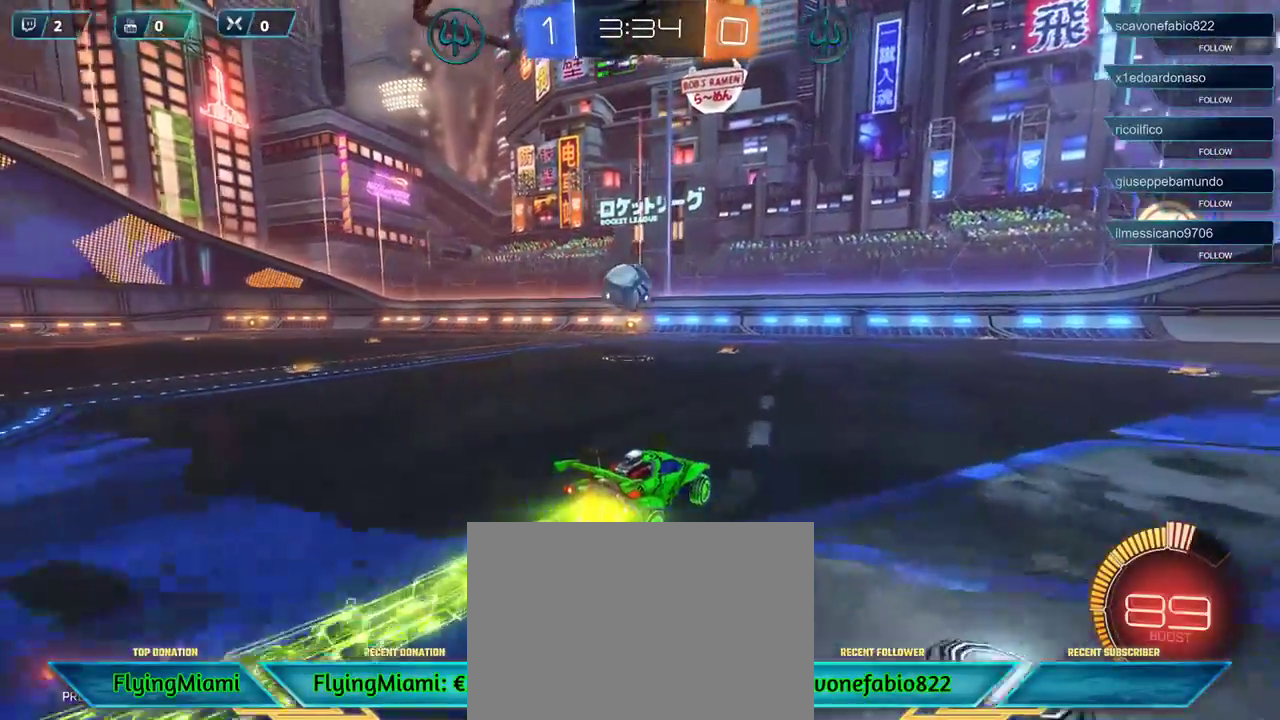
{"buttons": ["A", "R1", "R2"], "left_stick": "down-left", "right_stick": "center", "events": [[250, "left_stick", "center"], [317, "left_stick", "down-right"], [350, "A", "down"], [383, "left_stick", "down-left"]]}
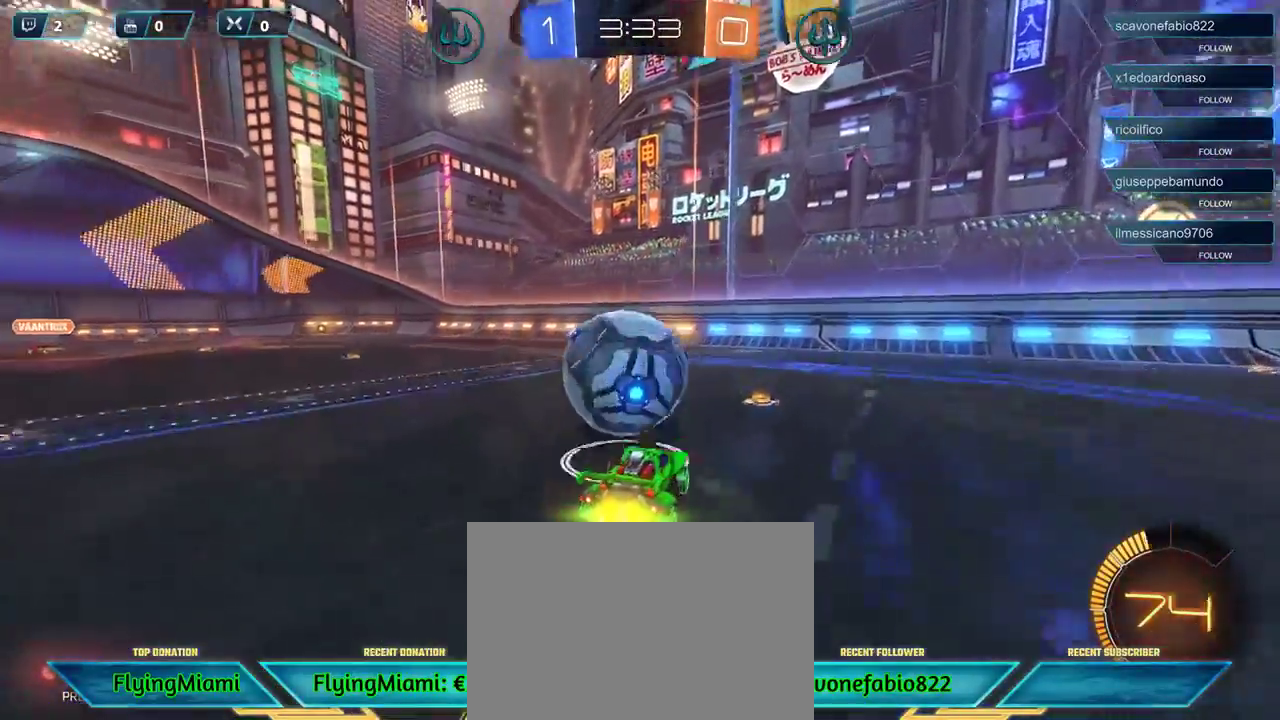
{"buttons": ["R2"], "left_stick": "up-right", "right_stick": "center", "events": [[50, "A", "up"], [117, "R1", "up"], [383, "left_stick", "up-right"]]}
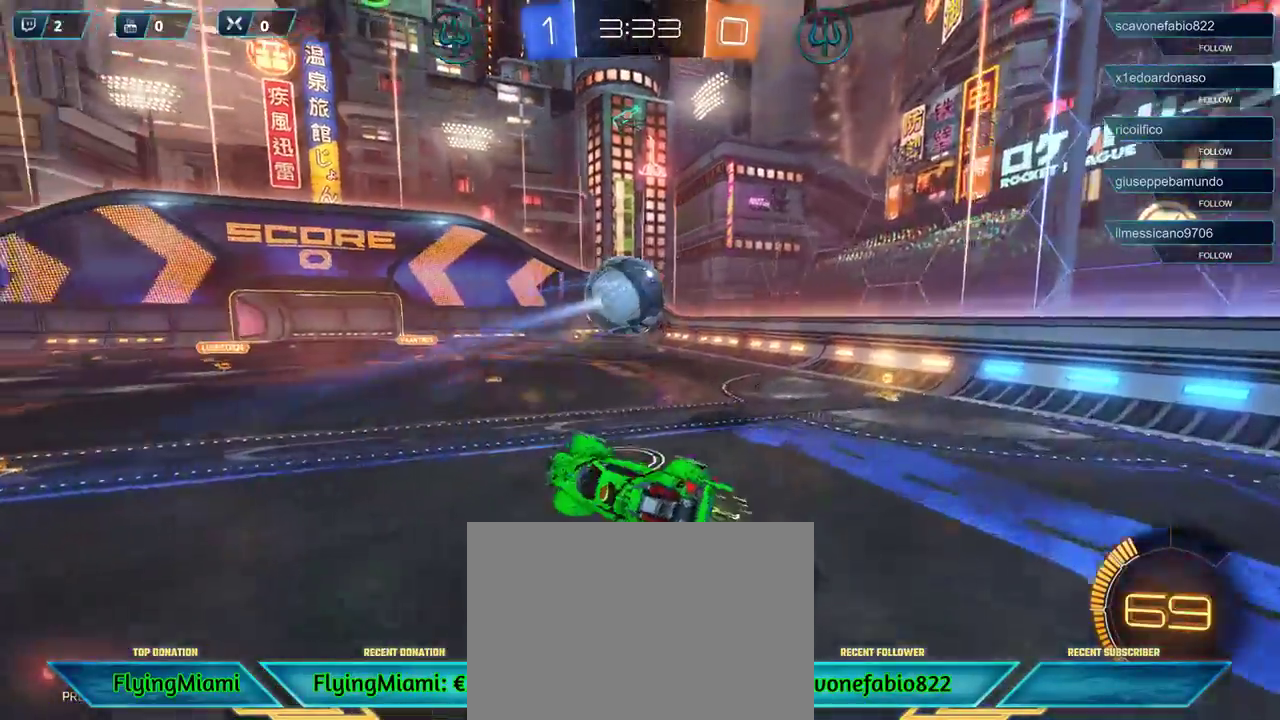
{"buttons": ["R2"], "left_stick": "right", "right_stick": "center", "events": [[17, "A", "down"], [83, "A", "up"], [167, "A", "down"], [250, "A", "up"], [250, "left_stick", "right"]]}
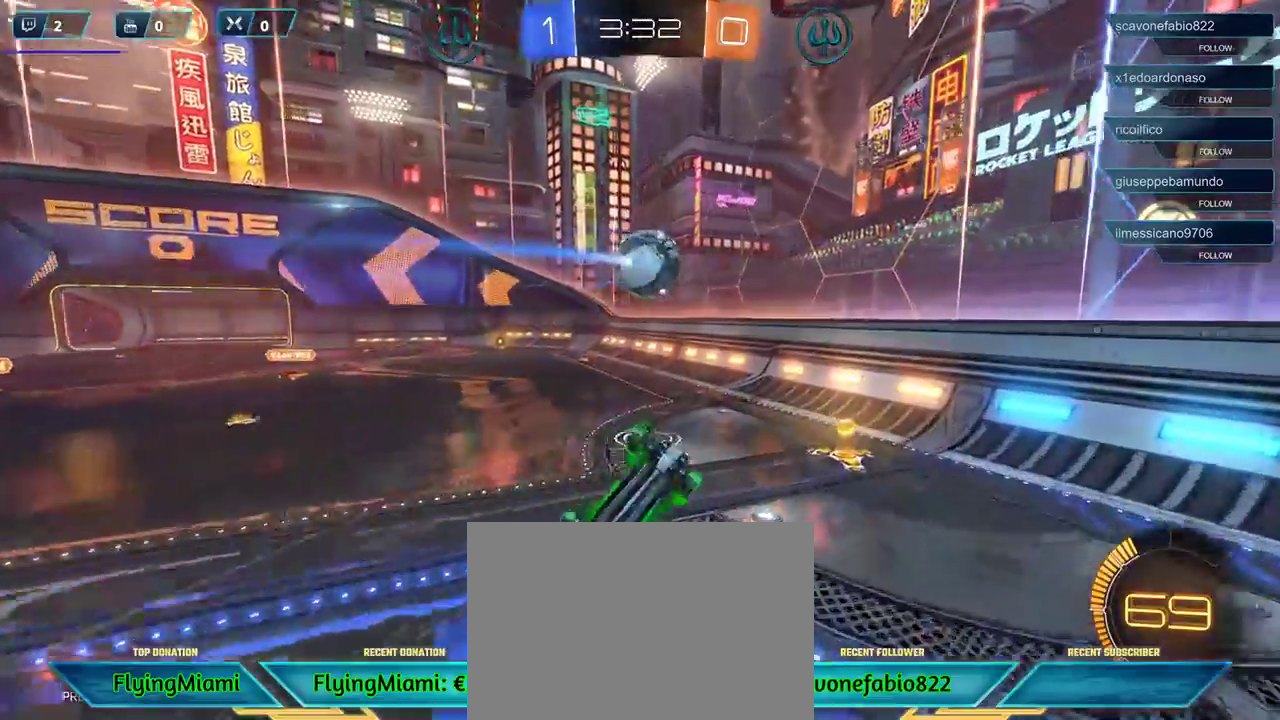
{"buttons": ["R2"], "left_stick": "right", "right_stick": "center", "events": []}
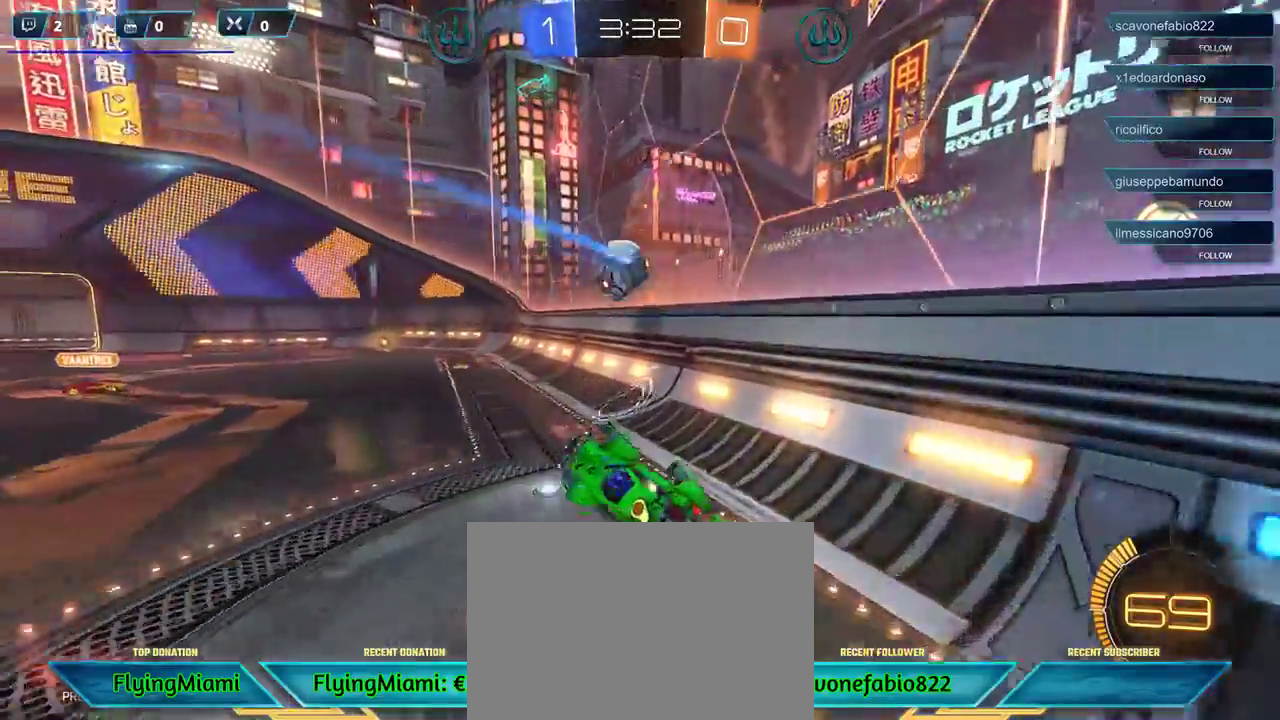
{"buttons": ["R2"], "left_stick": "left", "right_stick": "center", "events": [[83, "left_stick", "center"], [183, "left_stick", "left"]]}
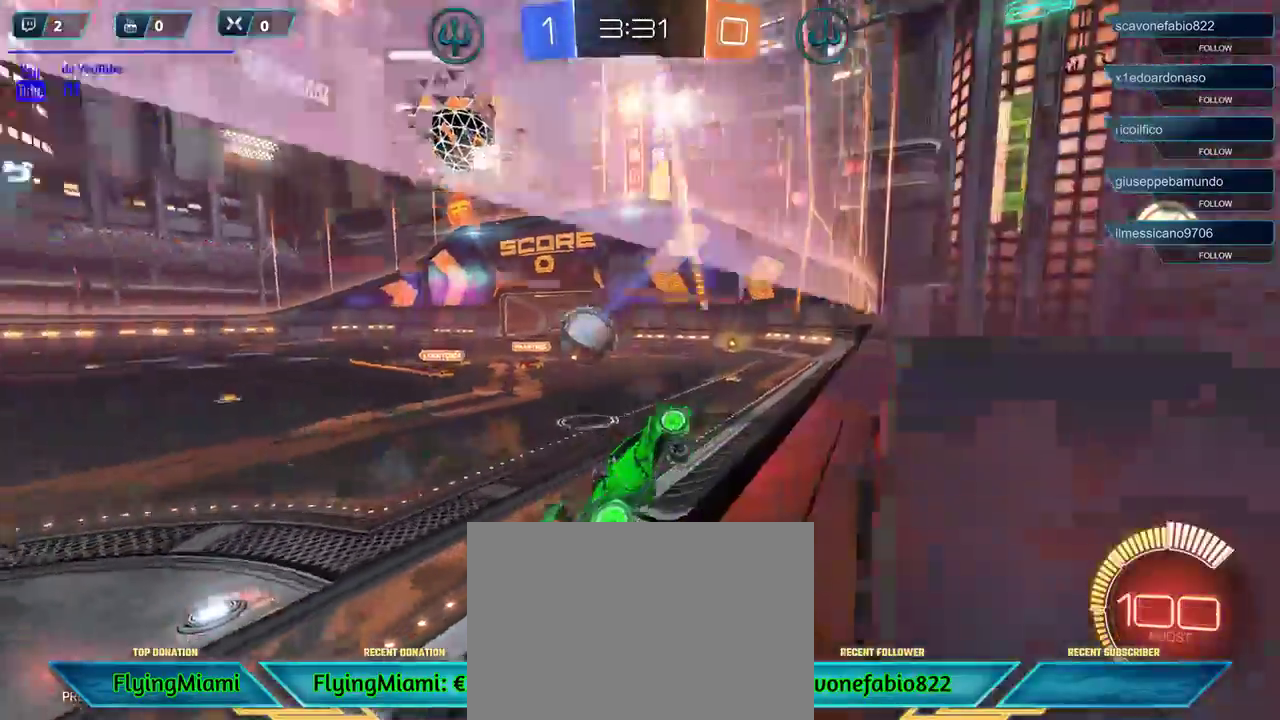
{"buttons": ["R2"], "left_stick": "left", "right_stick": "center", "events": []}
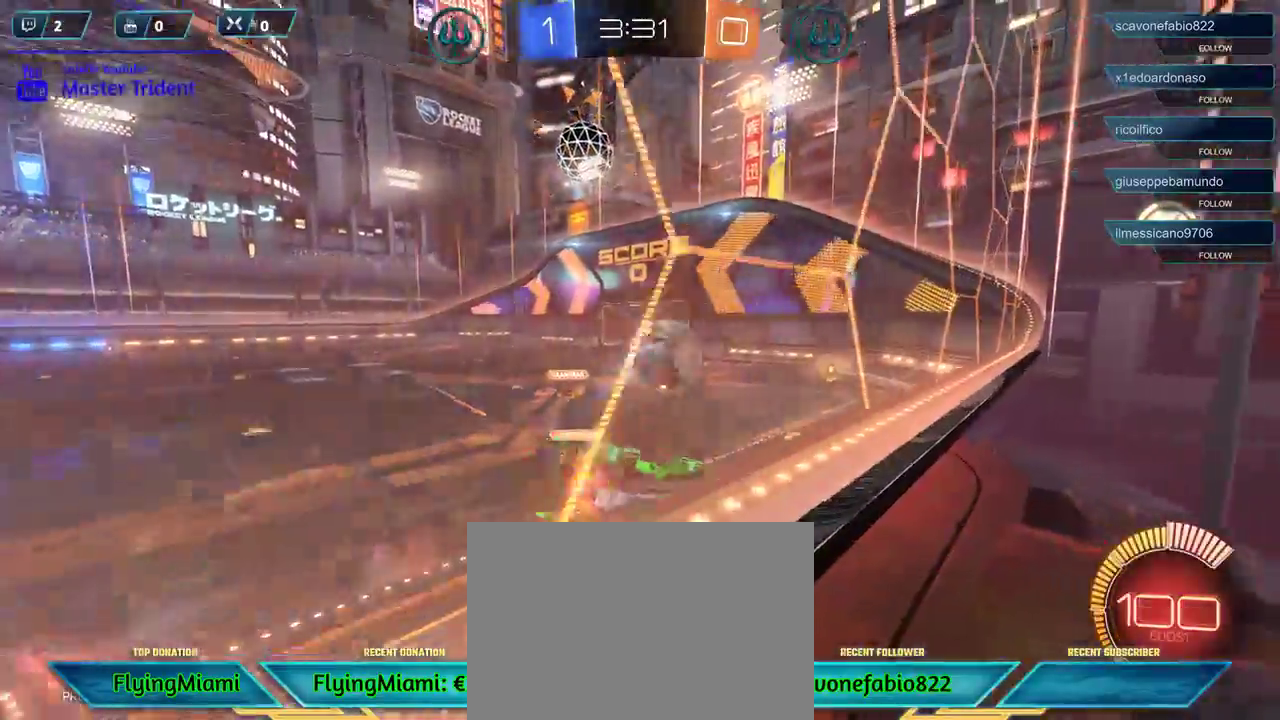
{"buttons": [], "left_stick": "left", "right_stick": "center", "events": [[283, "left_stick", "center"], [450, "R2", "up"], [467, "left_stick", "left"]]}
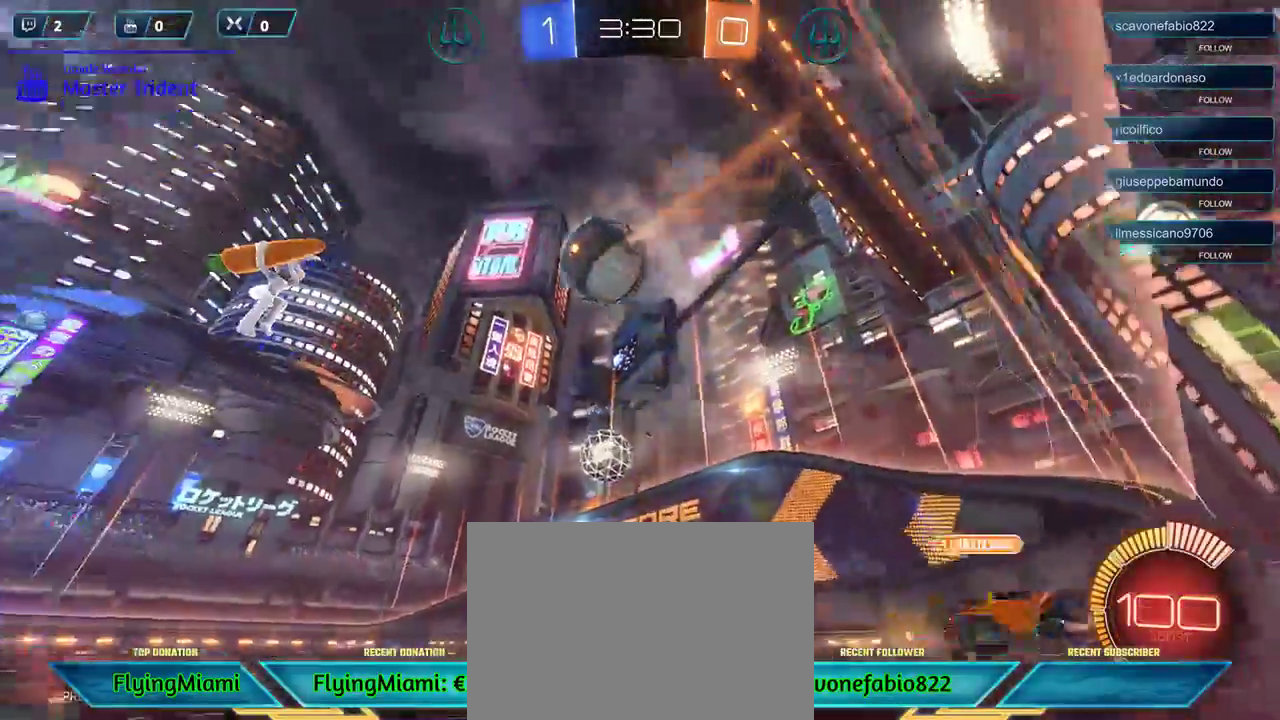
{"buttons": ["R2"], "left_stick": "center", "right_stick": "center", "events": [[83, "R2", "down"], [217, "left_stick", "center"]]}